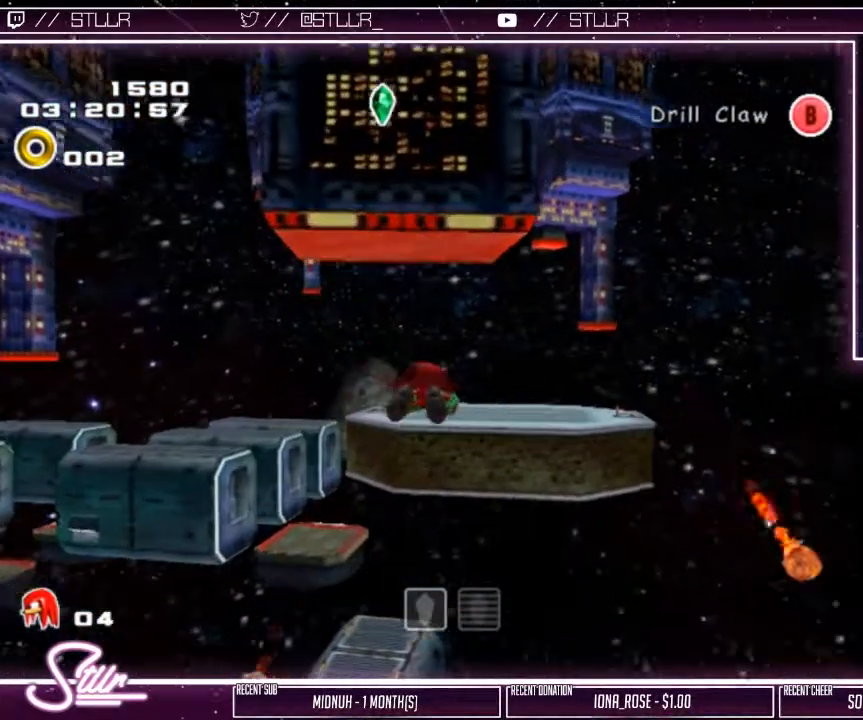
Gameplay with a controller (Xbox layout); each line is a JSON object with the inputs held at the frame after it. "events" lists button and stick changes between this image and that frame as [ms after this image, input, new state], when the widget could be followed in between.
{"buttons": ["A"], "left_stick": "up-right", "right_stick": "center", "events": []}
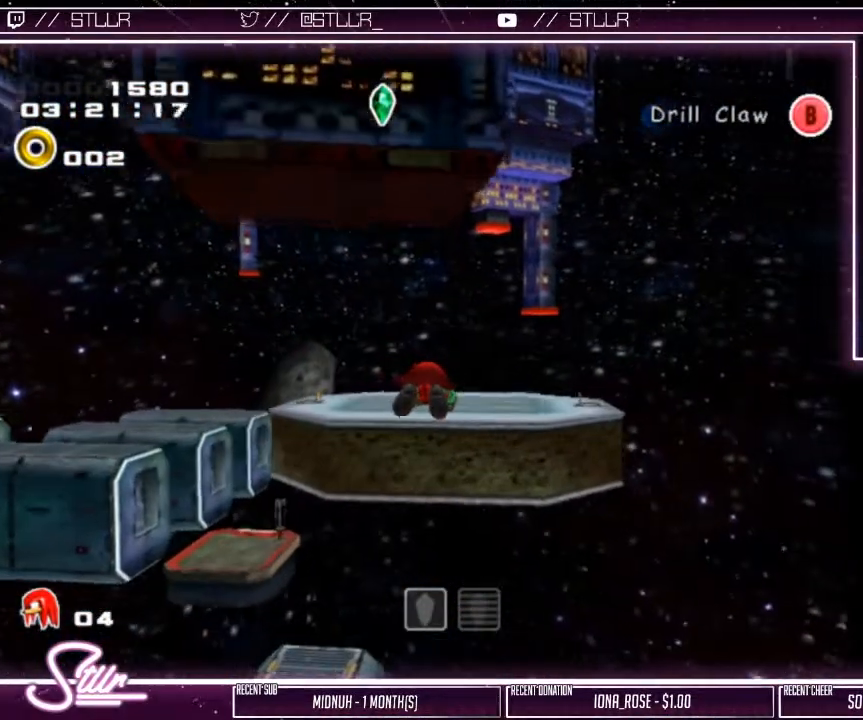
{"buttons": ["A"], "left_stick": "up", "right_stick": "center", "events": [[100, "left_stick", "up"]]}
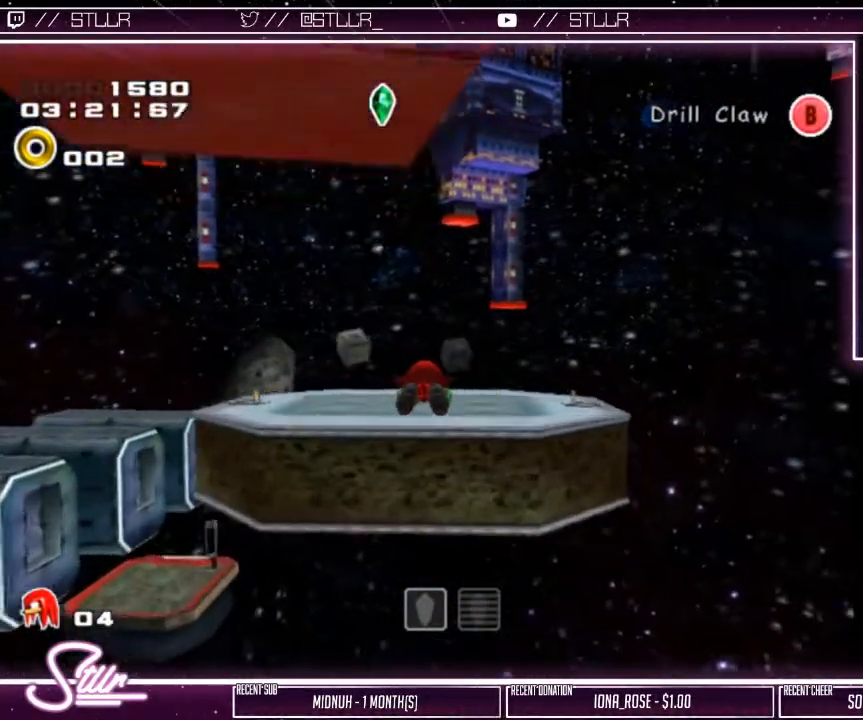
{"buttons": ["A"], "left_stick": "up", "right_stick": "center", "events": []}
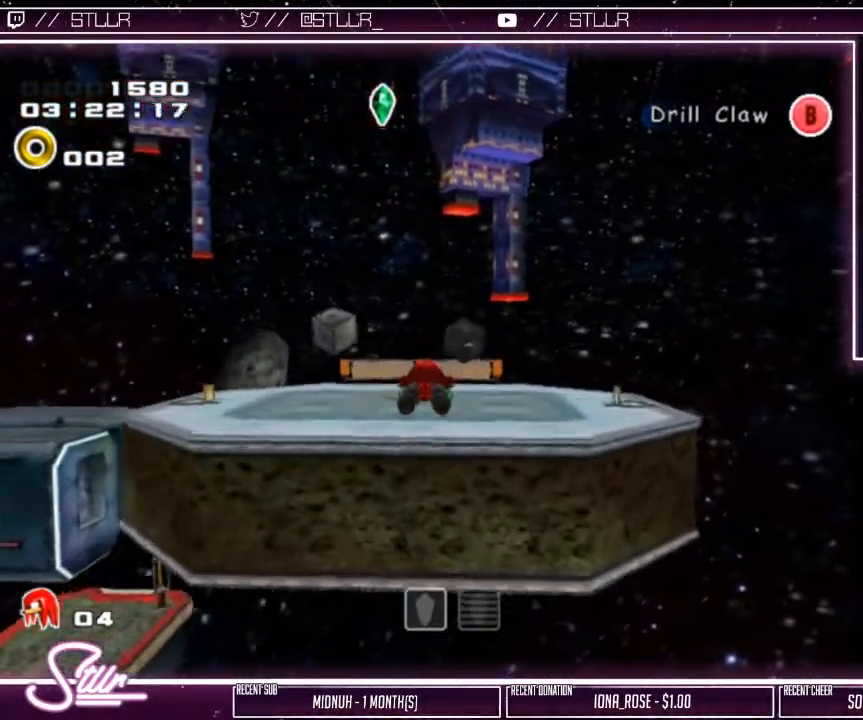
{"buttons": ["A"], "left_stick": "up", "right_stick": "center", "events": []}
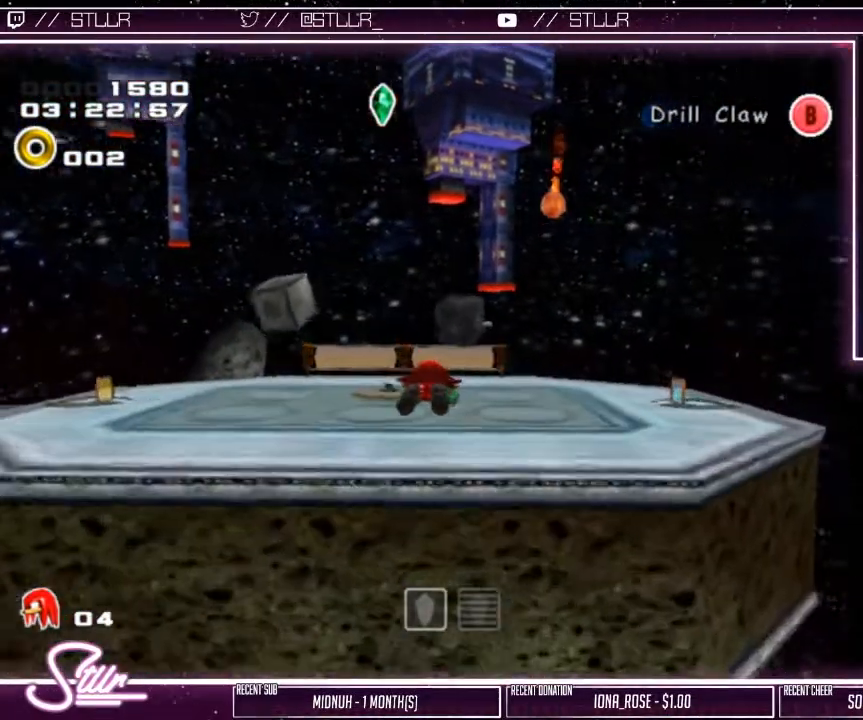
{"buttons": ["A", "R2"], "left_stick": "down", "right_stick": "center", "events": [[250, "left_stick", "up-left"], [300, "R2", "down"], [400, "left_stick", "center"], [483, "left_stick", "down"]]}
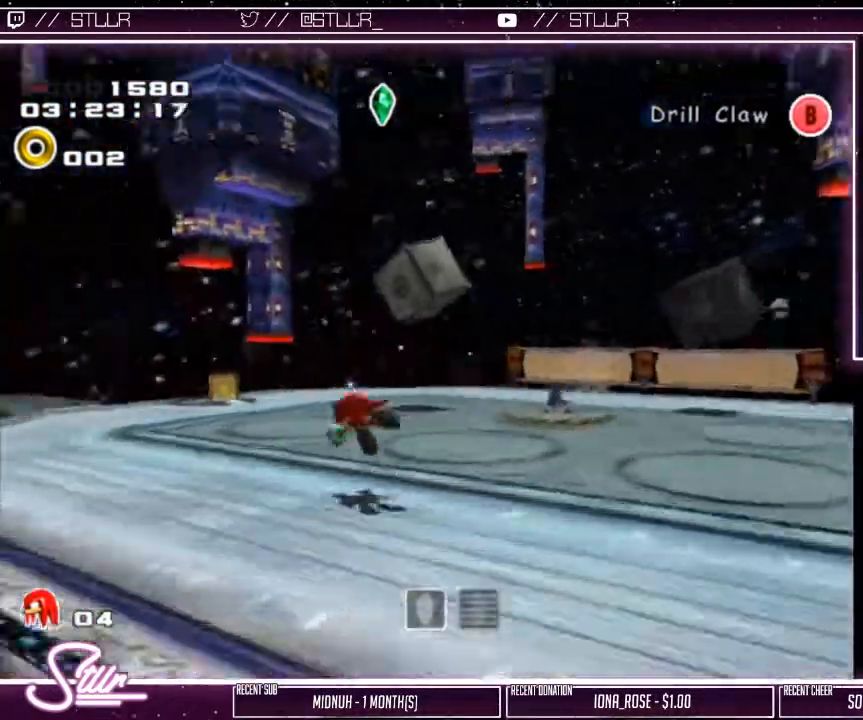
{"buttons": [], "left_stick": "center", "right_stick": "center", "events": [[167, "left_stick", "center"], [417, "A", "up"], [500, "R2", "up"]]}
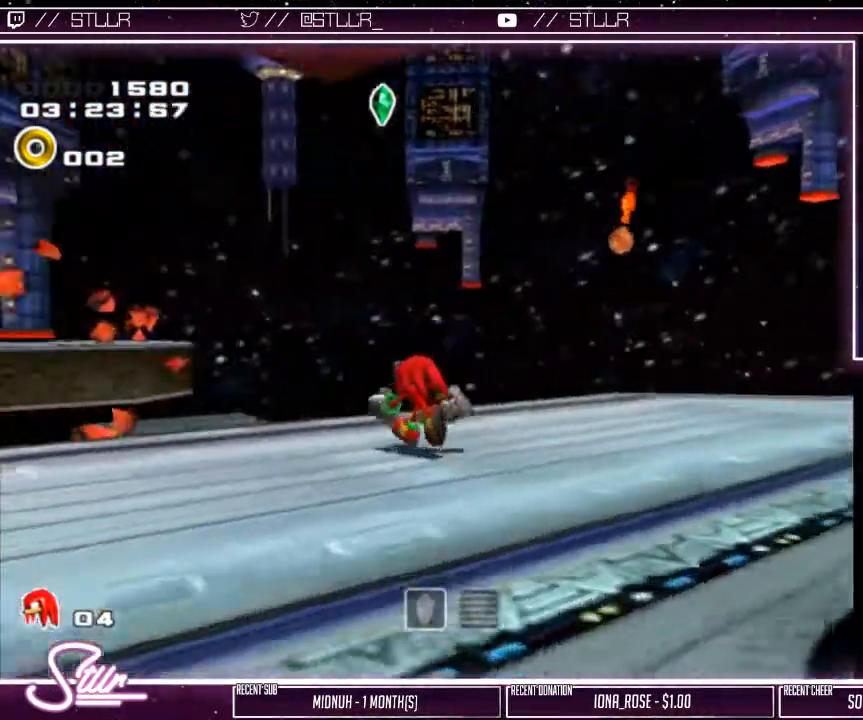
{"buttons": [], "left_stick": "center", "right_stick": "center", "events": []}
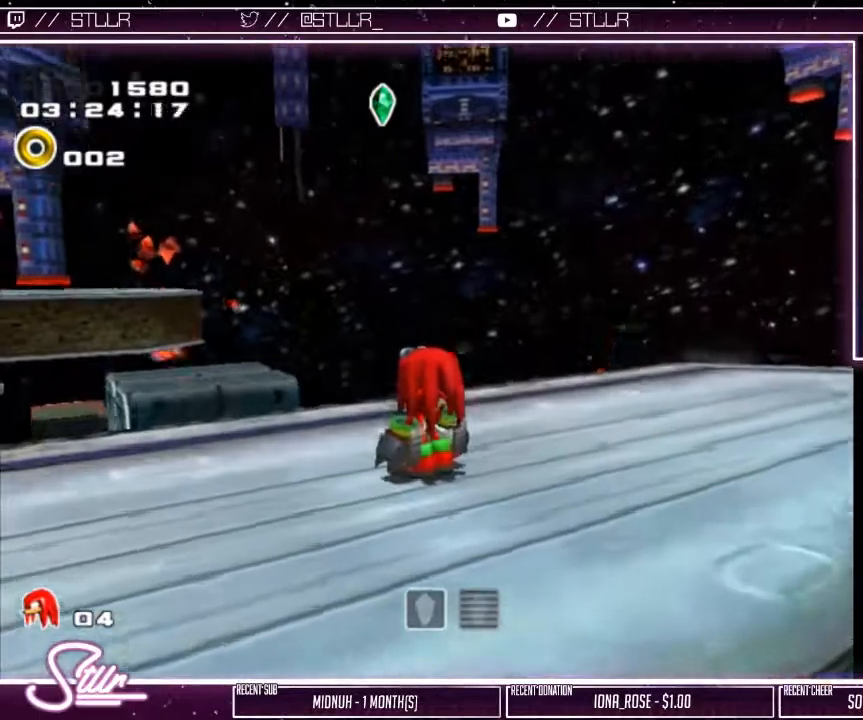
{"buttons": [], "left_stick": "center", "right_stick": "center", "events": [[17, "R2", "down"], [167, "R2", "up"]]}
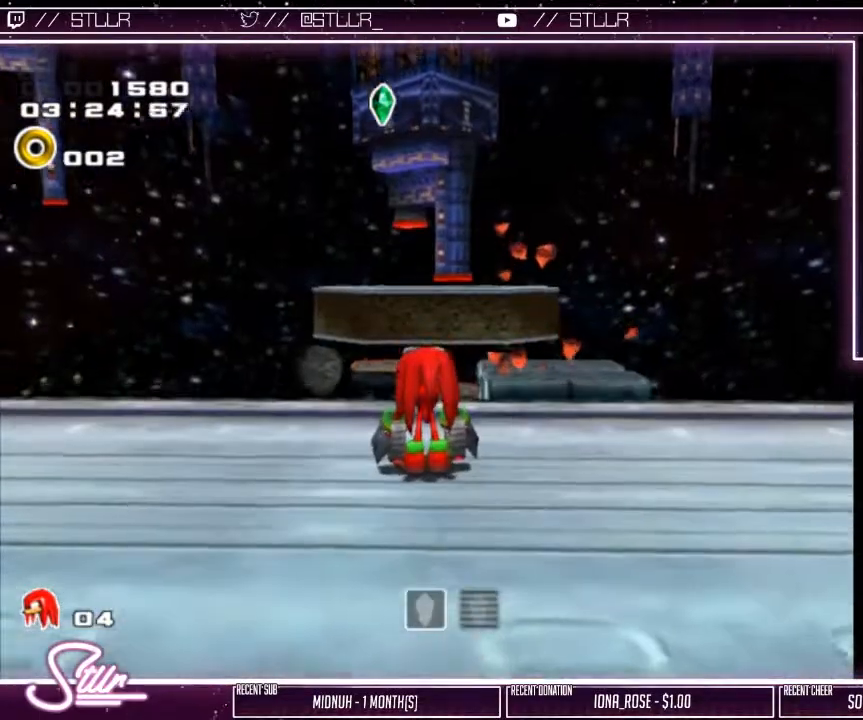
{"buttons": ["A"], "left_stick": "up", "right_stick": "center", "events": [[317, "left_stick", "up"], [483, "A", "down"]]}
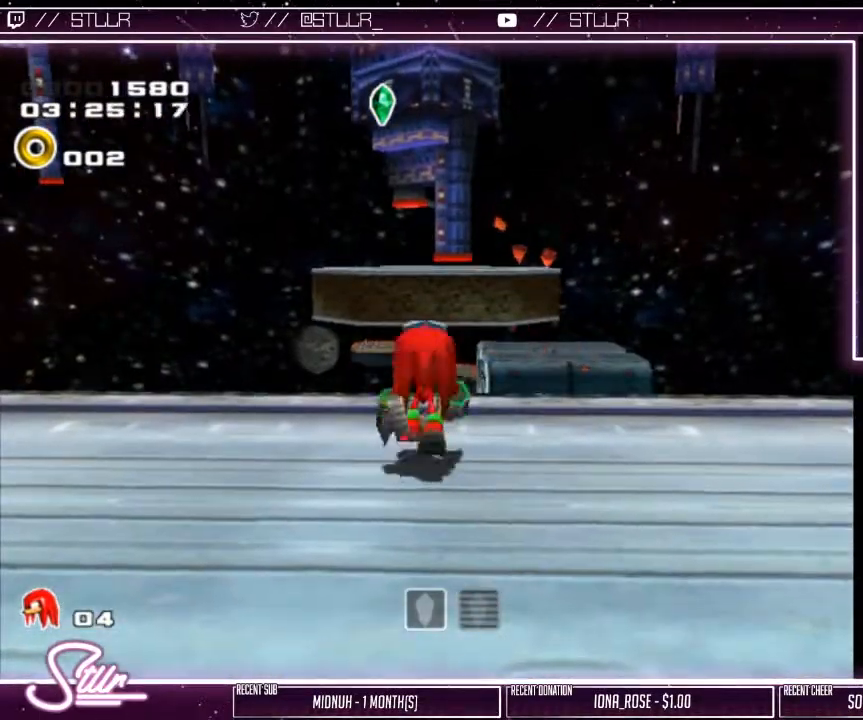
{"buttons": [], "left_stick": "up", "right_stick": "center", "events": [[500, "A", "up"]]}
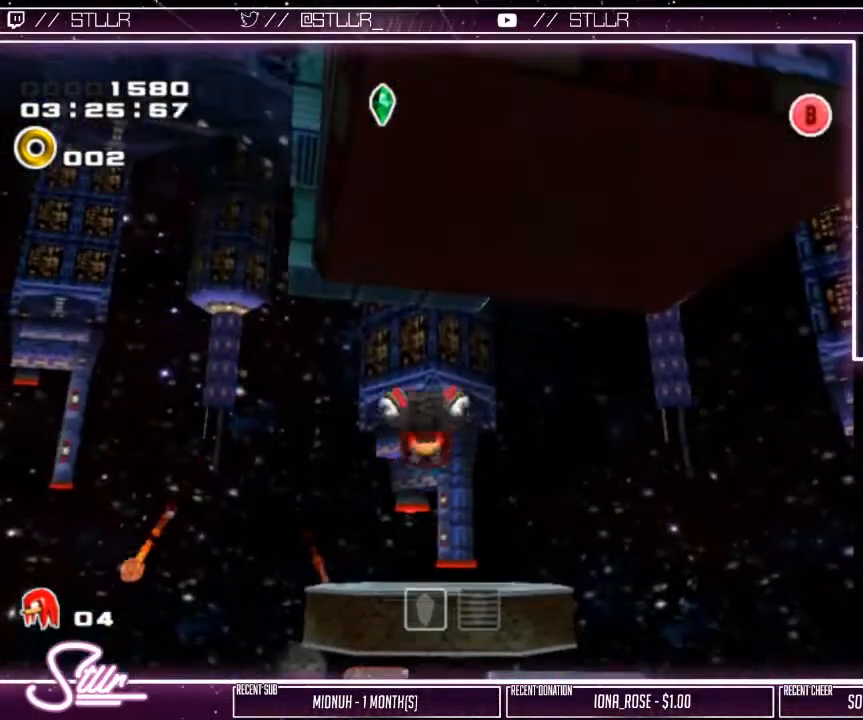
{"buttons": ["A"], "left_stick": "up", "right_stick": "center", "events": [[83, "A", "down"]]}
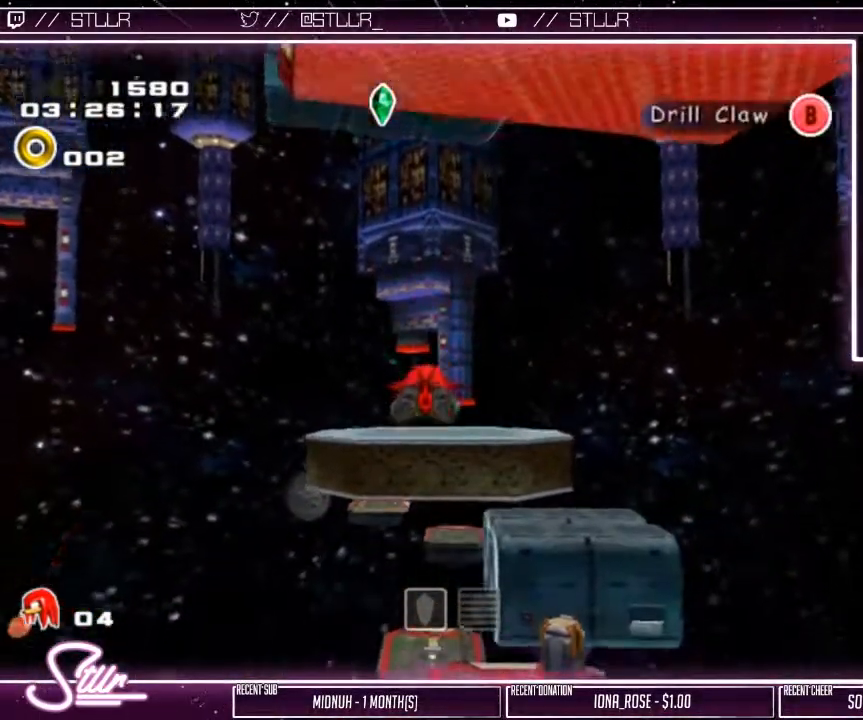
{"buttons": ["A"], "left_stick": "up", "right_stick": "center", "events": []}
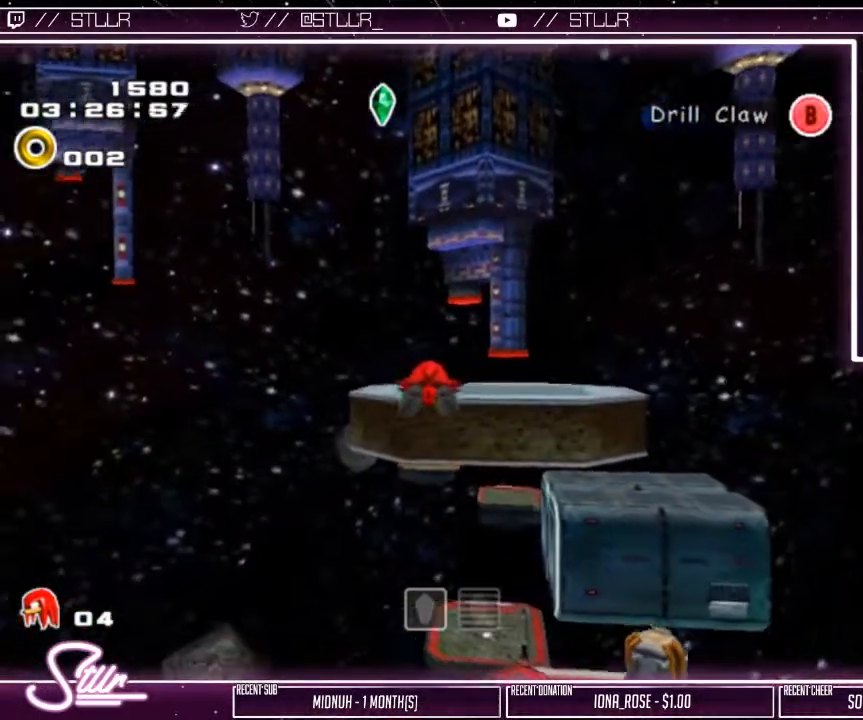
{"buttons": ["A"], "left_stick": "up", "right_stick": "center", "events": []}
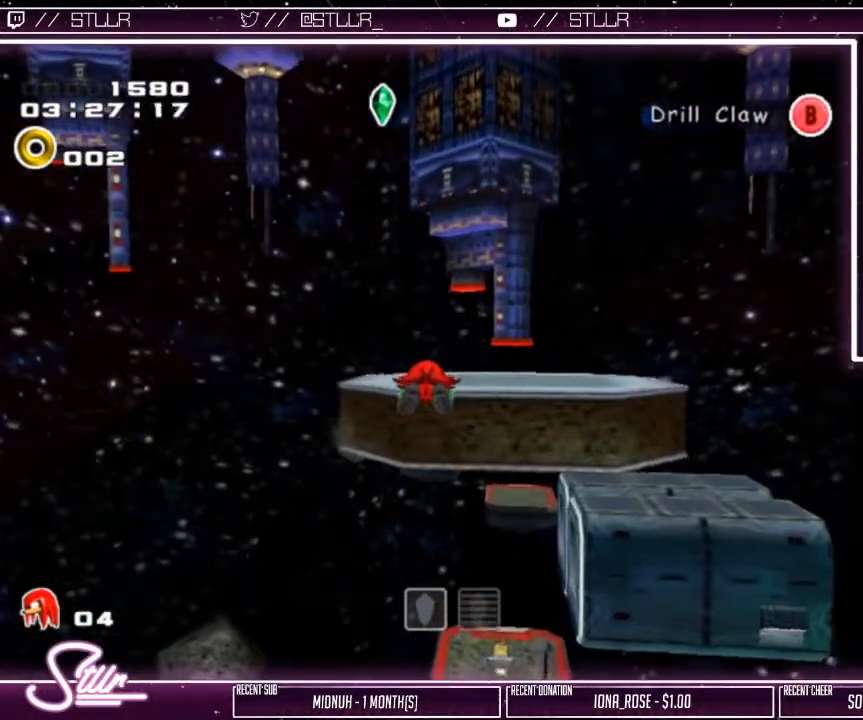
{"buttons": ["A"], "left_stick": "up", "right_stick": "center", "events": []}
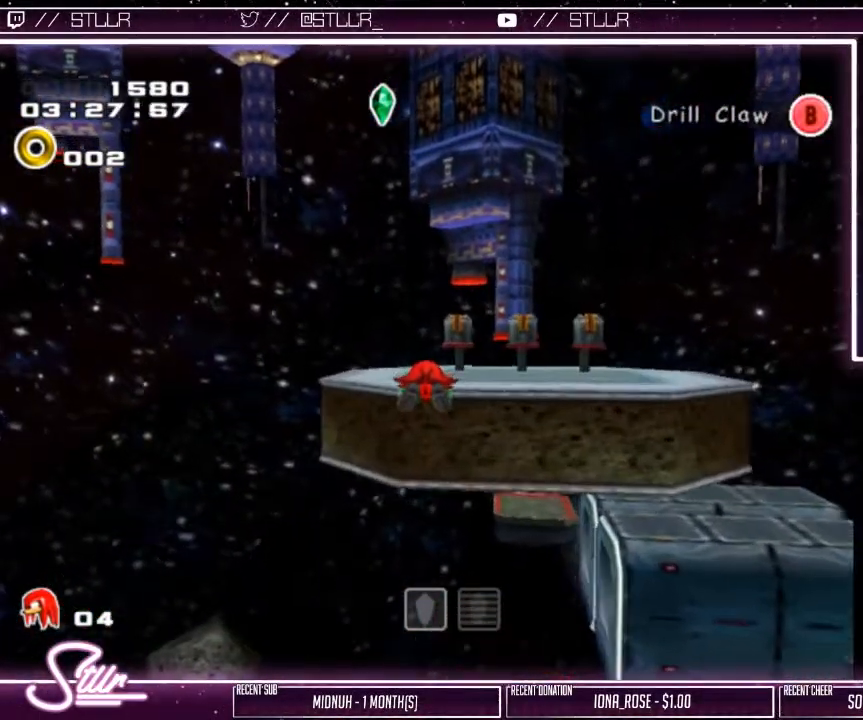
{"buttons": ["A", "L2"], "left_stick": "up-right", "right_stick": "center", "events": [[417, "left_stick", "up-right"], [433, "L2", "down"]]}
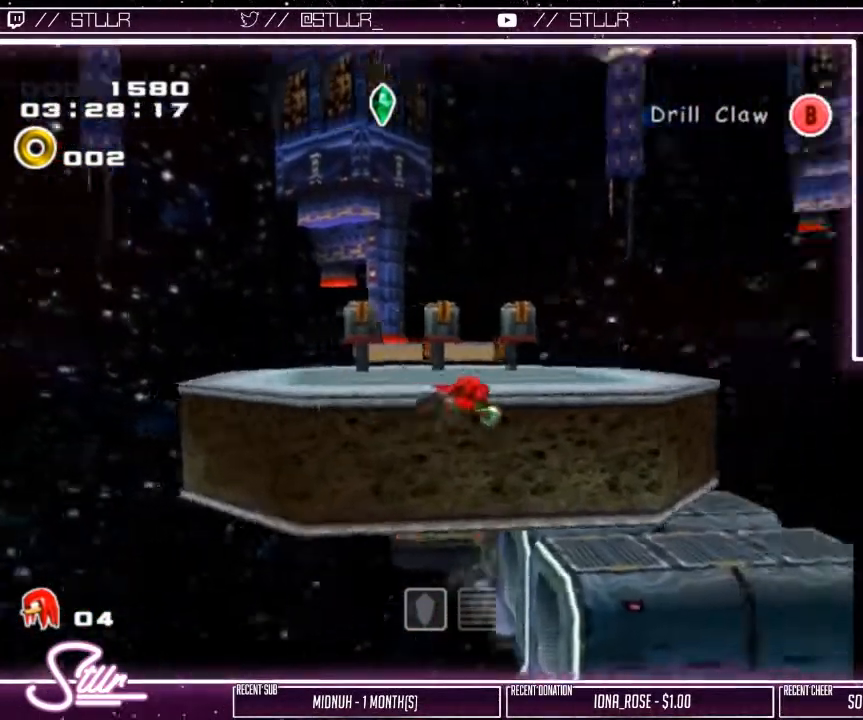
{"buttons": ["A"], "left_stick": "up-right", "right_stick": "center", "events": [[33, "left_stick", "right"], [400, "L2", "up"], [483, "left_stick", "up-right"]]}
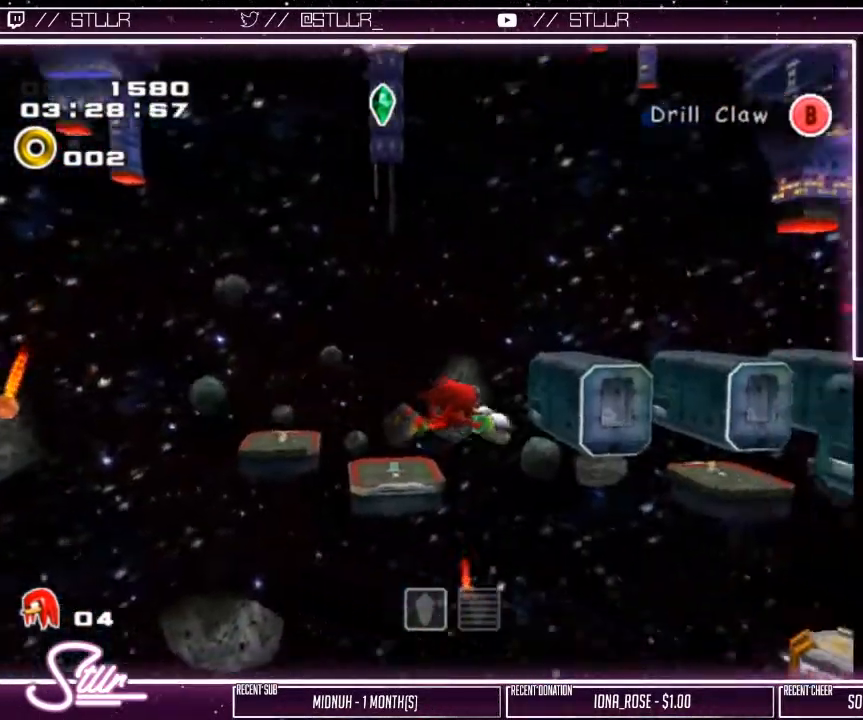
{"buttons": ["A"], "left_stick": "up-right", "right_stick": "center", "events": [[217, "A", "up"], [283, "B", "down"], [317, "A", "down"], [350, "B", "up"]]}
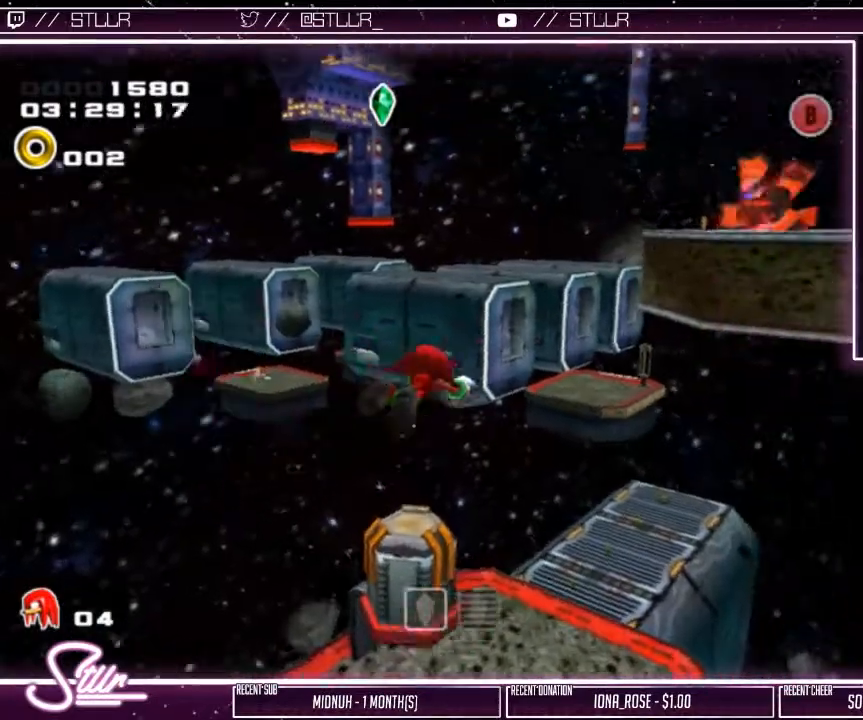
{"buttons": ["A"], "left_stick": "up-right", "right_stick": "center", "events": []}
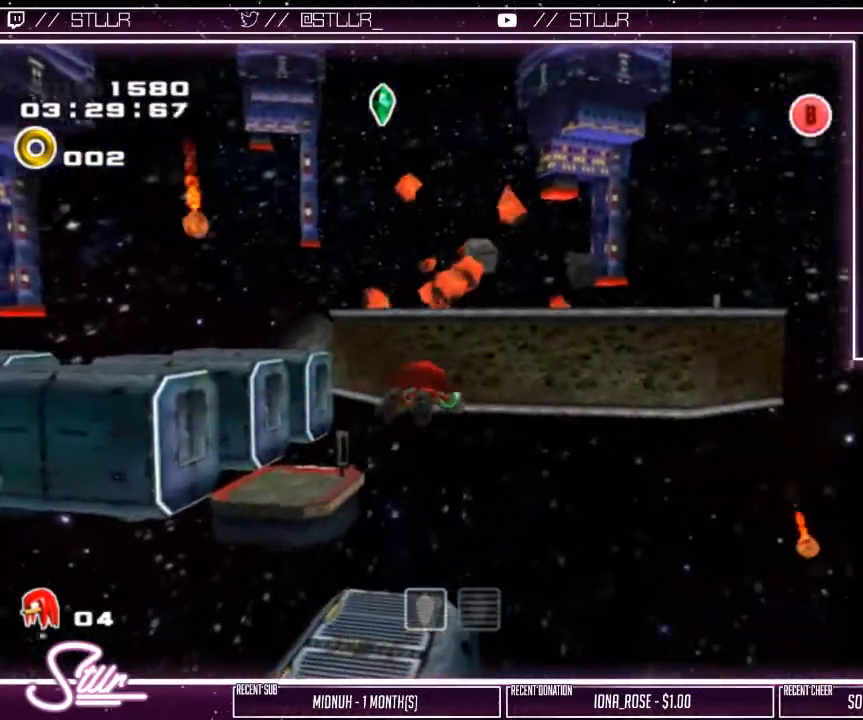
{"buttons": ["A"], "left_stick": "up", "right_stick": "center", "events": [[150, "left_stick", "up"]]}
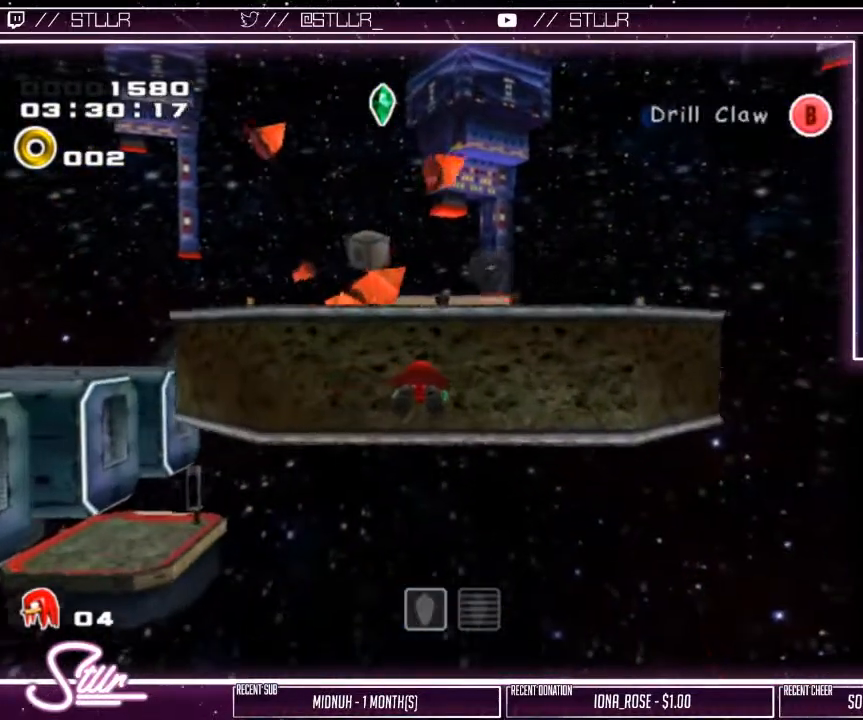
{"buttons": ["A"], "left_stick": "up", "right_stick": "center", "events": []}
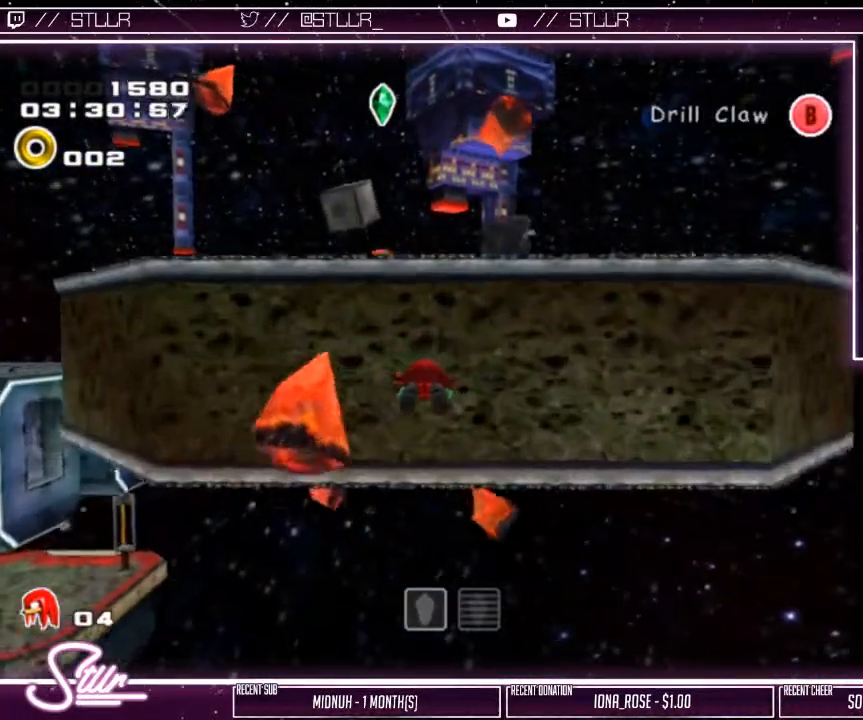
{"buttons": [], "left_stick": "up-right", "right_stick": "center", "events": [[267, "R2", "down"], [300, "A", "up"], [367, "left_stick", "up-right"], [467, "R2", "up"]]}
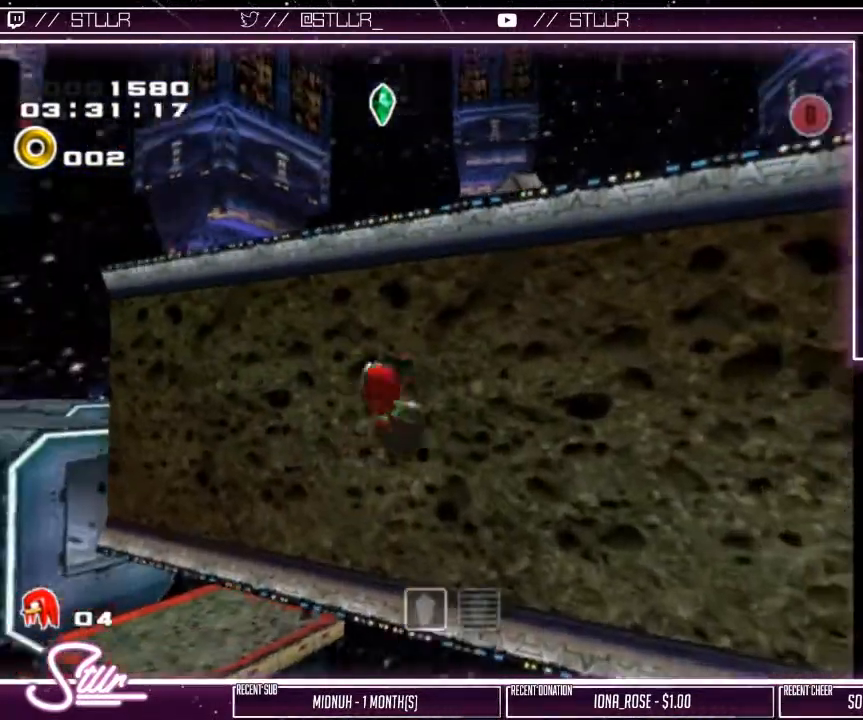
{"buttons": ["A"], "left_stick": "up-right", "right_stick": "center", "events": [[483, "A", "down"]]}
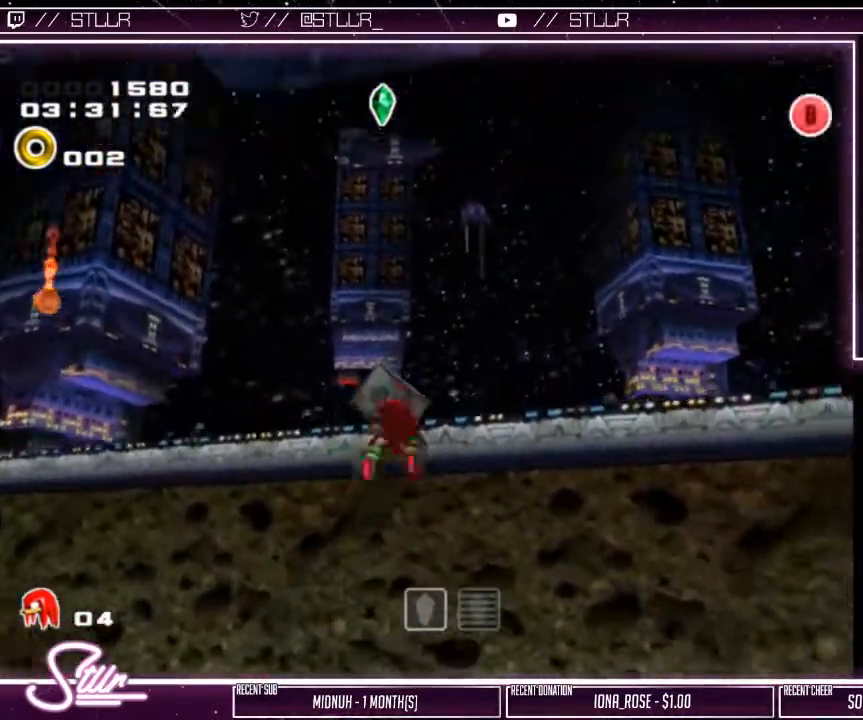
{"buttons": ["A"], "left_stick": "up", "right_stick": "center", "events": [[100, "left_stick", "up"], [200, "A", "up"], [267, "A", "down"]]}
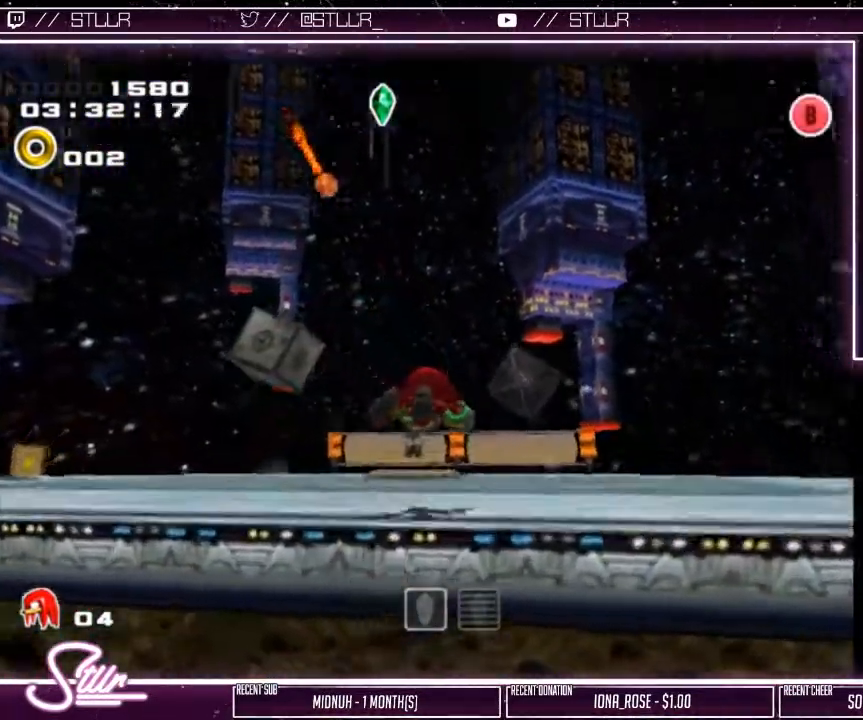
{"buttons": [], "left_stick": "up", "right_stick": "center", "events": [[383, "A", "up"]]}
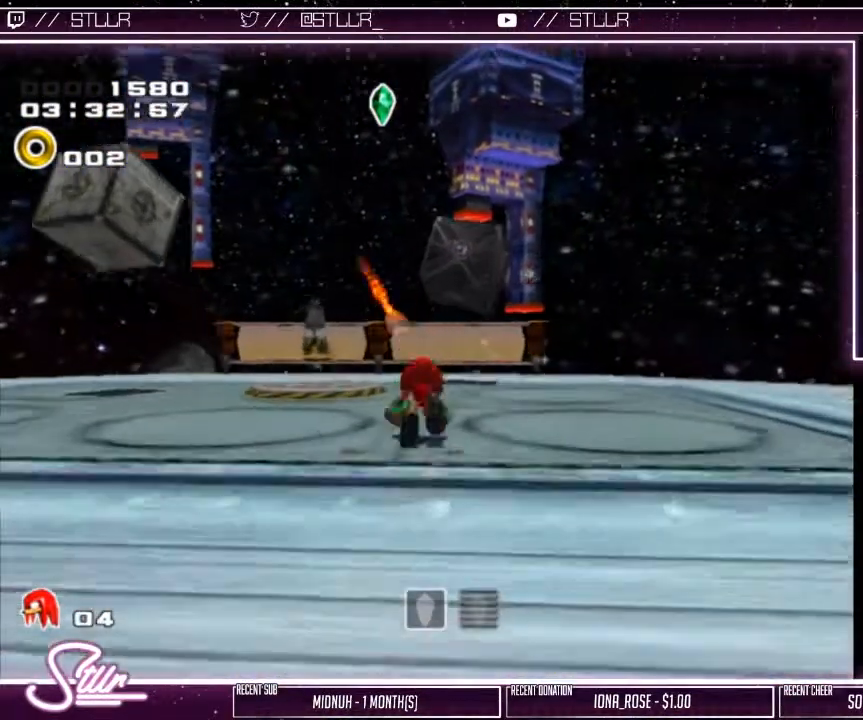
{"buttons": ["R2"], "left_stick": "center", "right_stick": "center", "events": [[283, "left_stick", "up-left"], [333, "R2", "down"], [417, "left_stick", "center"]]}
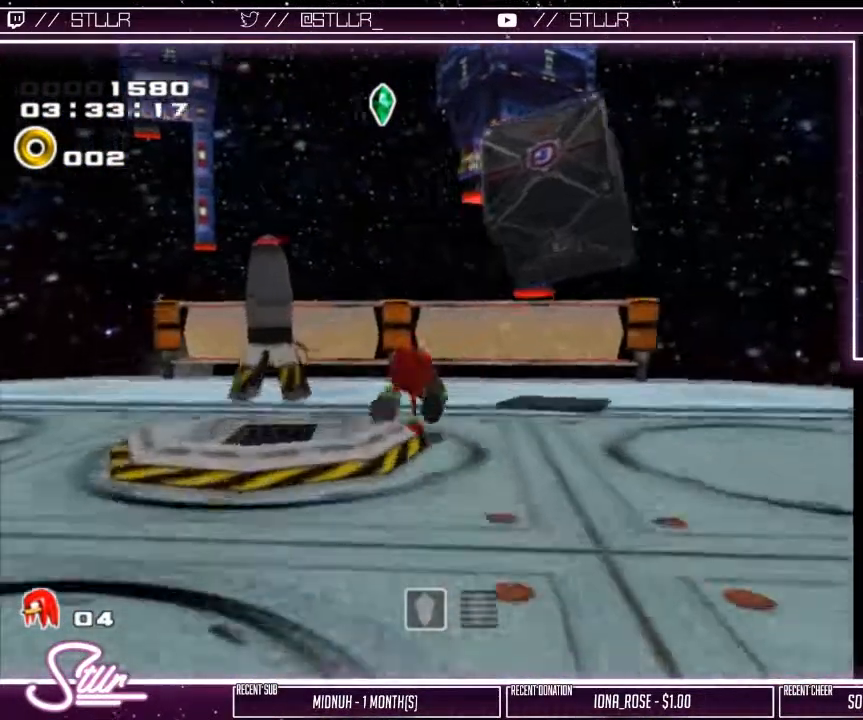
{"buttons": [], "left_stick": "right", "right_stick": "center", "events": [[117, "R2", "up"], [117, "left_stick", "down-left"], [233, "left_stick", "down"], [433, "left_stick", "right"]]}
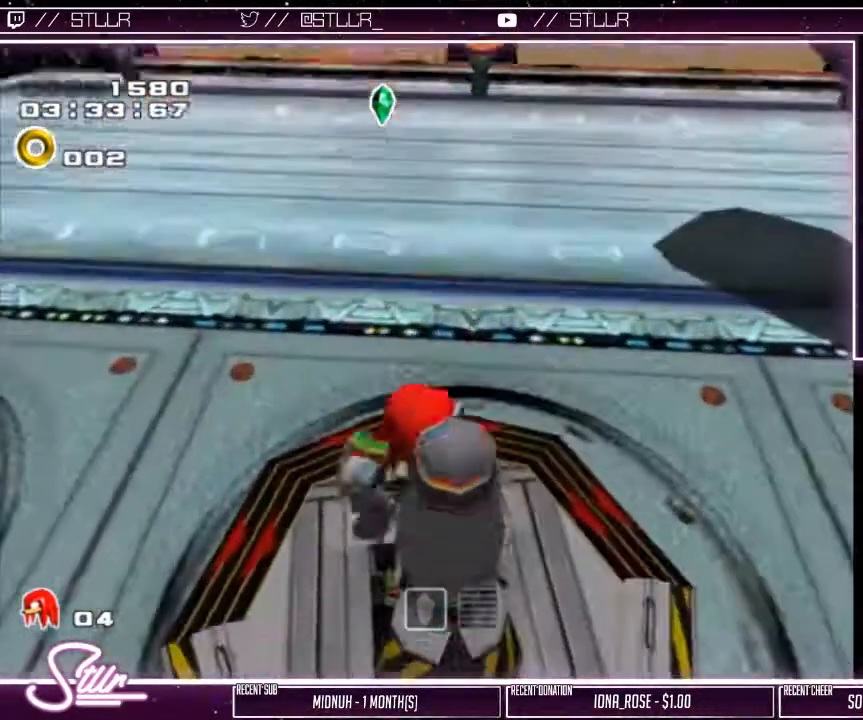
{"buttons": [], "left_stick": "center", "right_stick": "center", "events": [[50, "left_stick", "up"], [150, "left_stick", "center"]]}
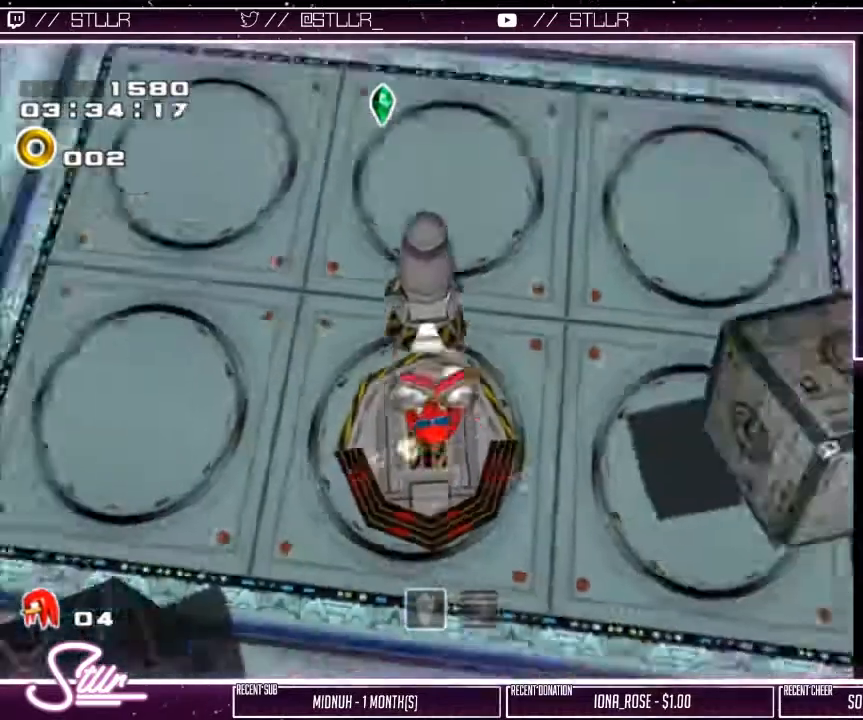
{"buttons": [], "left_stick": "center", "right_stick": "center", "events": []}
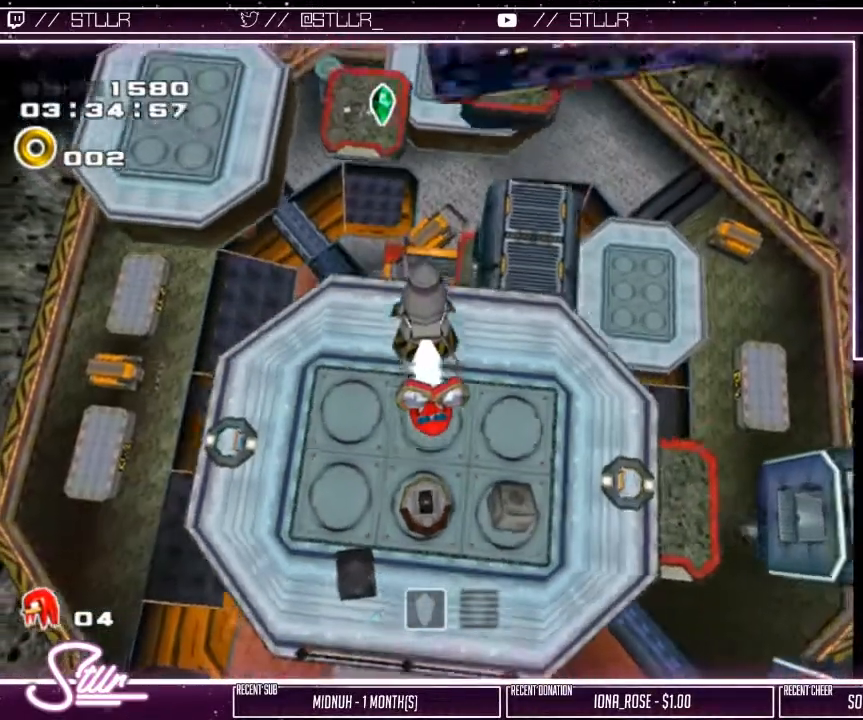
{"buttons": [], "left_stick": "center", "right_stick": "center", "events": []}